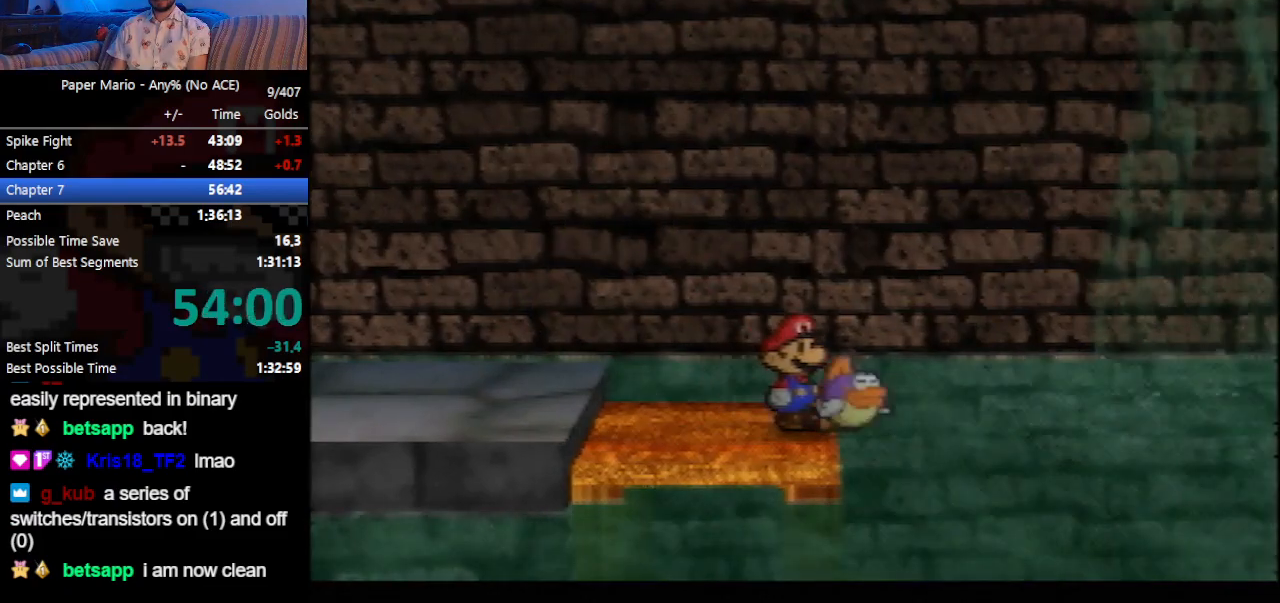
Gameplay with a controller (Nintendo layout); each line is a JSON object with the inputs held at the frame after it. "events" lists button and stick changes between this image and that frame as [ms after this image, input, new state], when the widget could be followed in between. Not read: L3 R3 right_stick.
{"buttons": [], "left_stick": "right", "events": []}
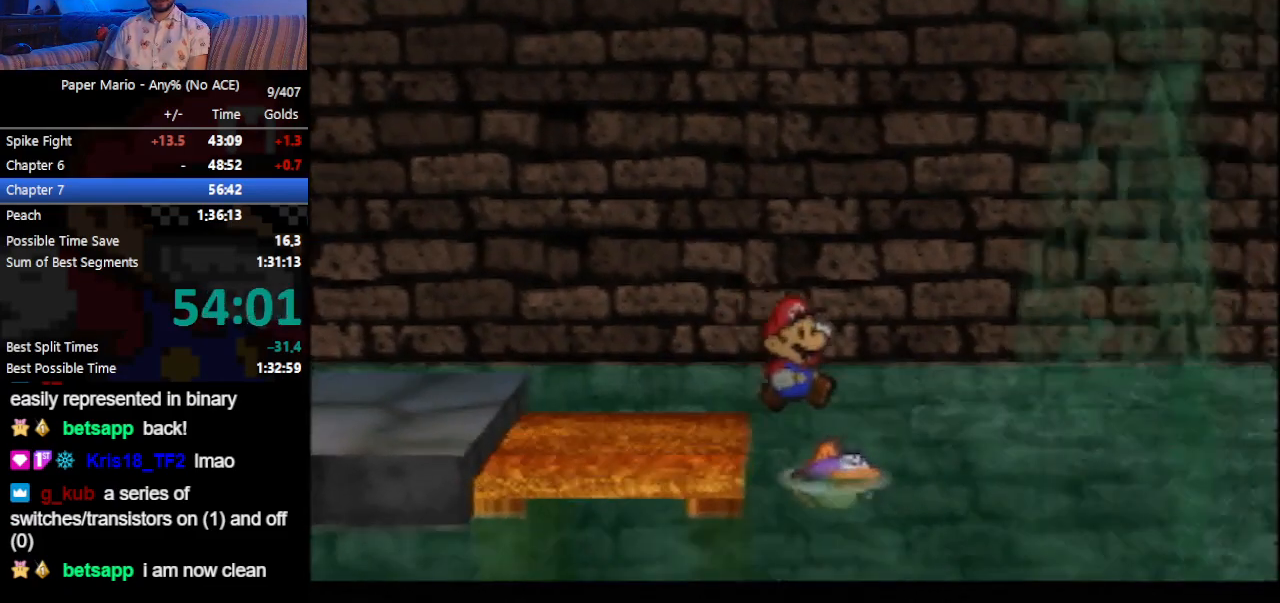
{"buttons": [], "left_stick": "right", "events": []}
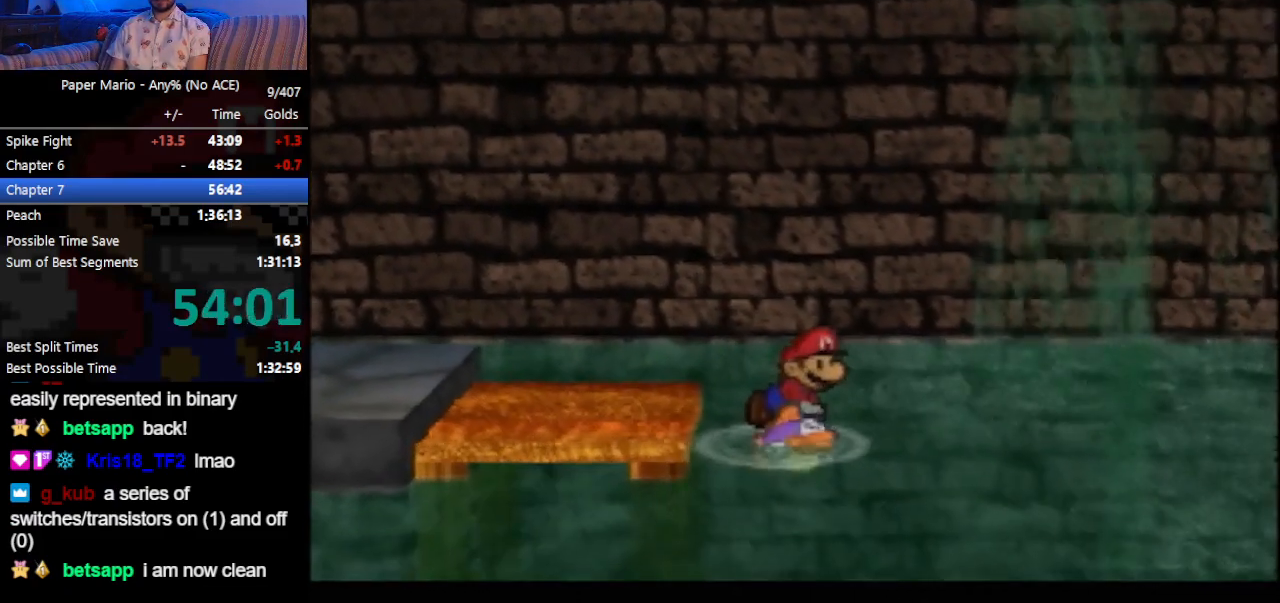
{"buttons": [], "left_stick": "right", "events": []}
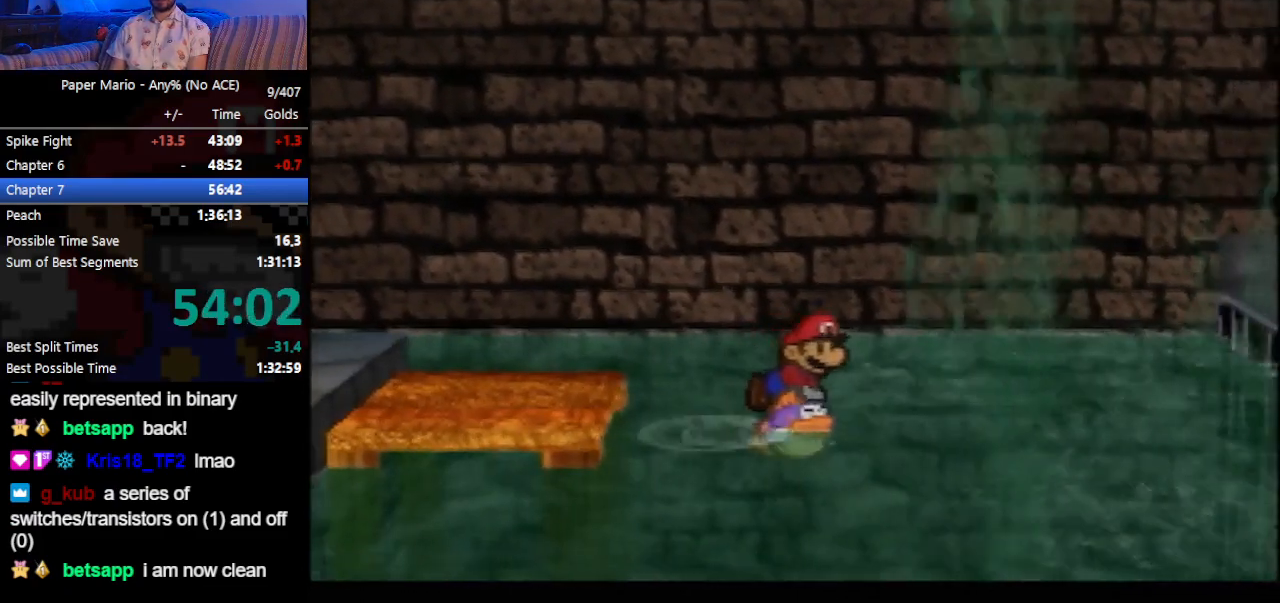
{"buttons": [], "left_stick": "right", "events": [[333, "B", "down"], [400, "B", "up"], [433, "B", "down"], [500, "B", "up"]]}
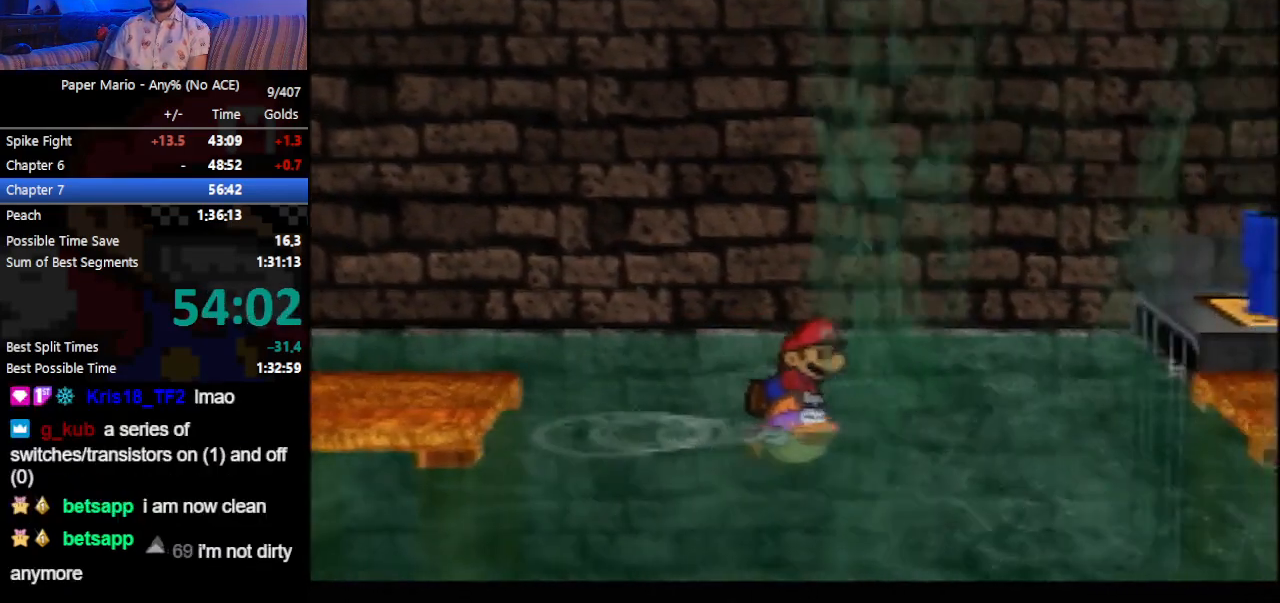
{"buttons": [], "left_stick": "right", "events": [[33, "B", "down"], [67, "B", "up"], [100, "B", "down"], [167, "B", "up"], [233, "B", "down"], [267, "B", "up"], [333, "B", "down"], [400, "B", "up"], [433, "B", "down"], [500, "B", "up"]]}
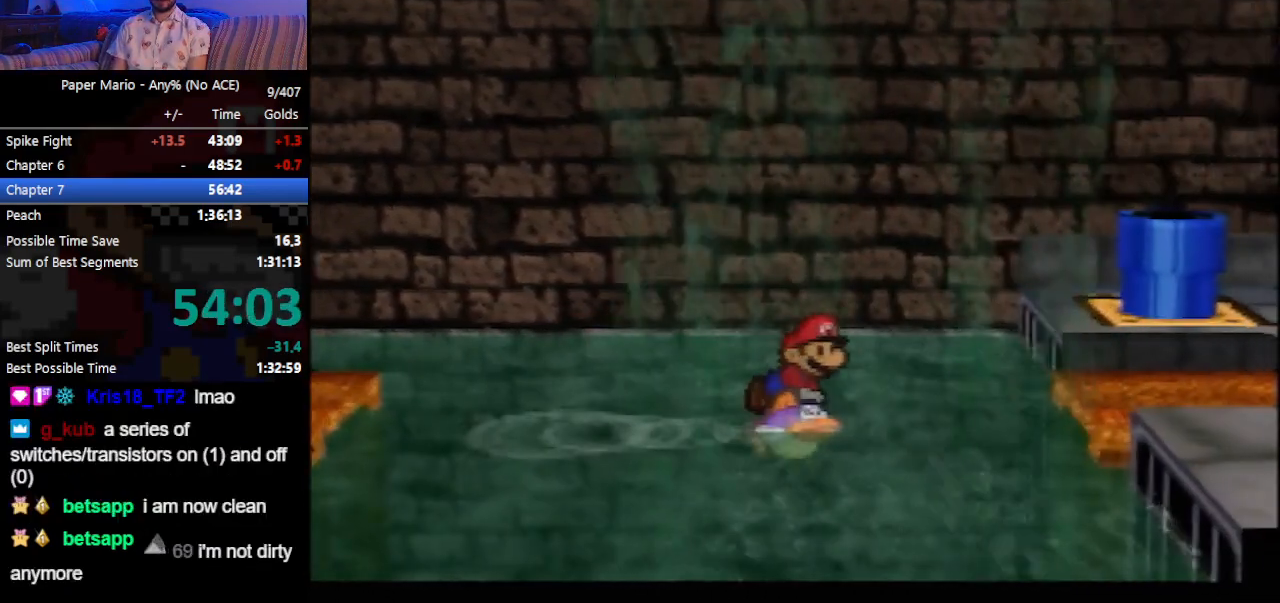
{"buttons": ["B"], "left_stick": "right", "events": [[67, "B", "down"], [100, "B", "up"], [167, "B", "down"], [200, "B", "up"], [267, "B", "down"], [333, "B", "up"], [367, "B", "down"], [433, "B", "up"], [500, "B", "down"]]}
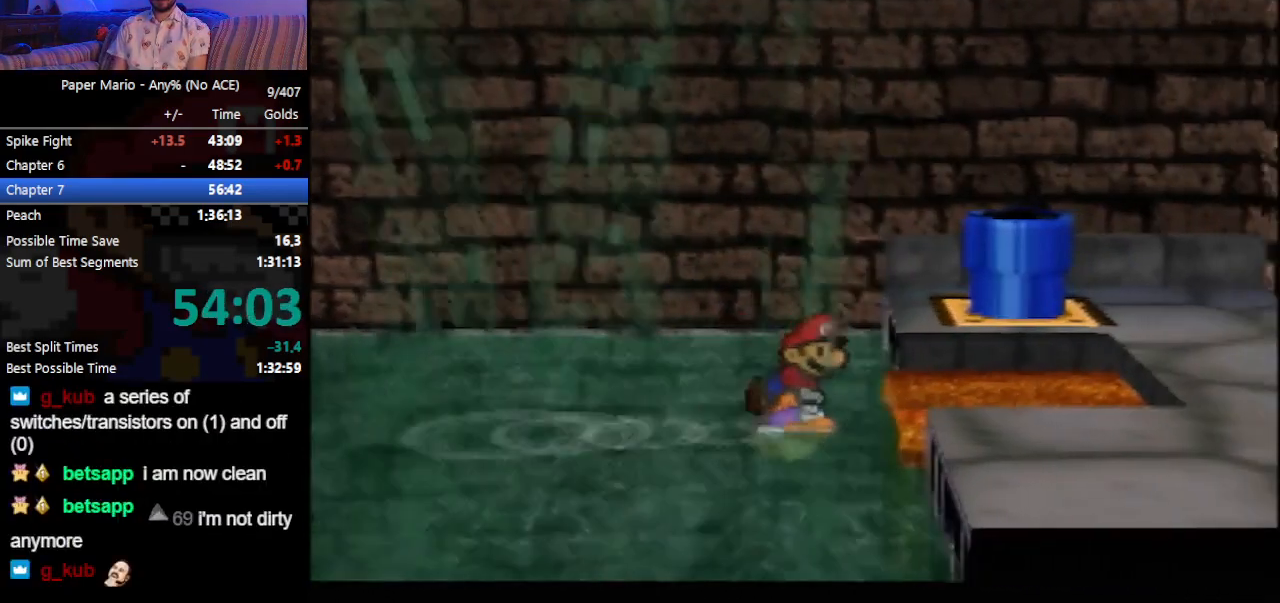
{"buttons": [], "left_stick": "up-right", "events": [[33, "B", "up"], [100, "B", "down"], [133, "B", "up"], [167, "B", "down"], [233, "B", "up"], [300, "left_stick", "up-right"]]}
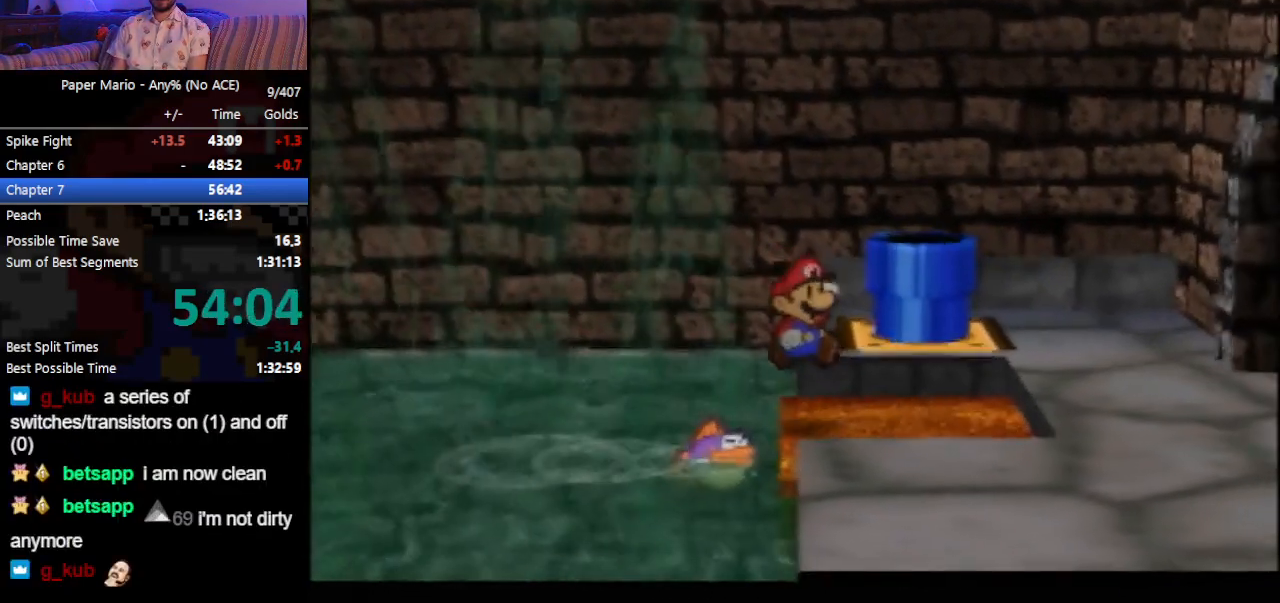
{"buttons": [], "left_stick": "up-right", "events": []}
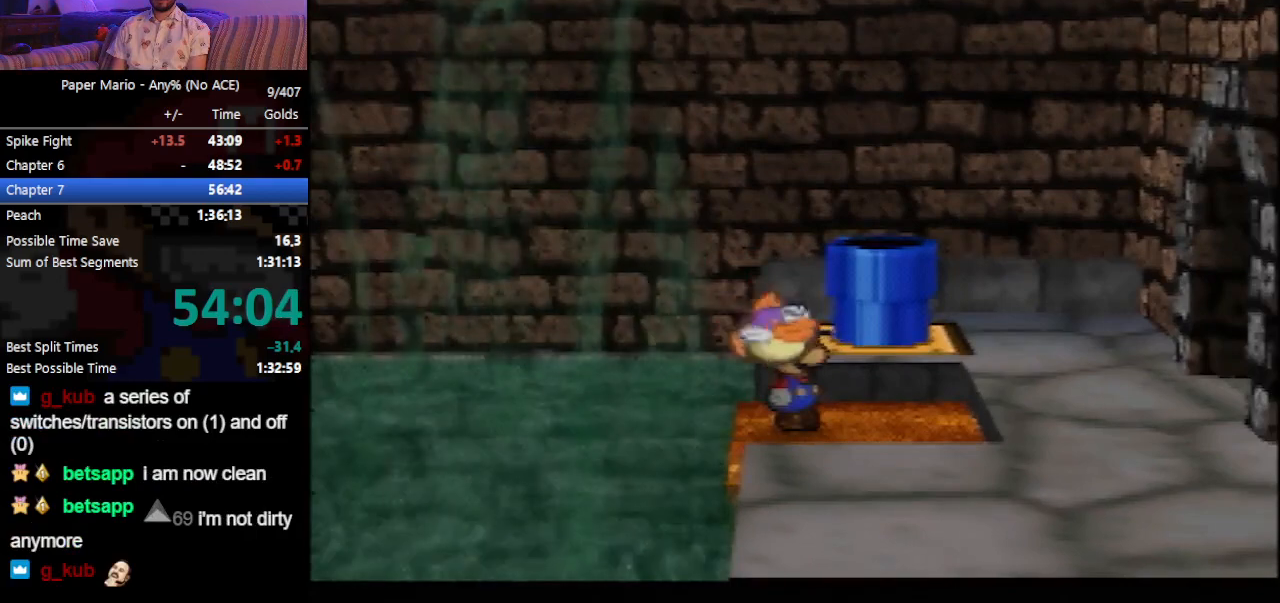
{"buttons": [], "left_stick": "up-right", "events": [[167, "C_RIGHT", "down"], [233, "C_RIGHT", "up"]]}
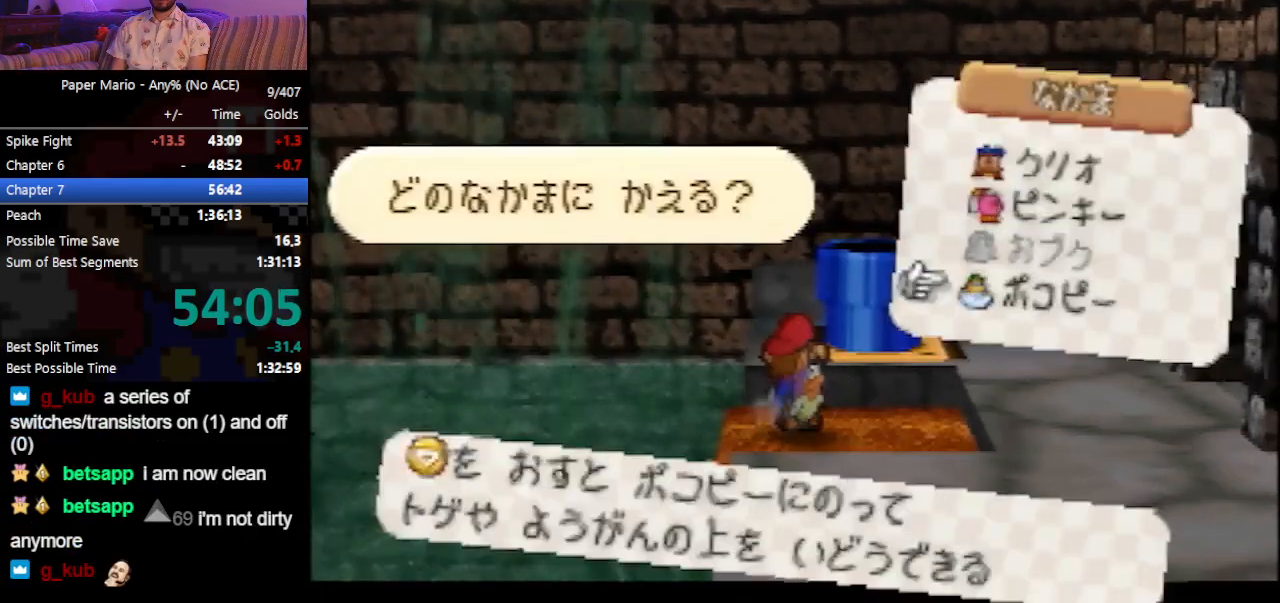
{"buttons": [], "left_stick": "up-right", "events": [[33, "A", "down"], [67, "A", "up"]]}
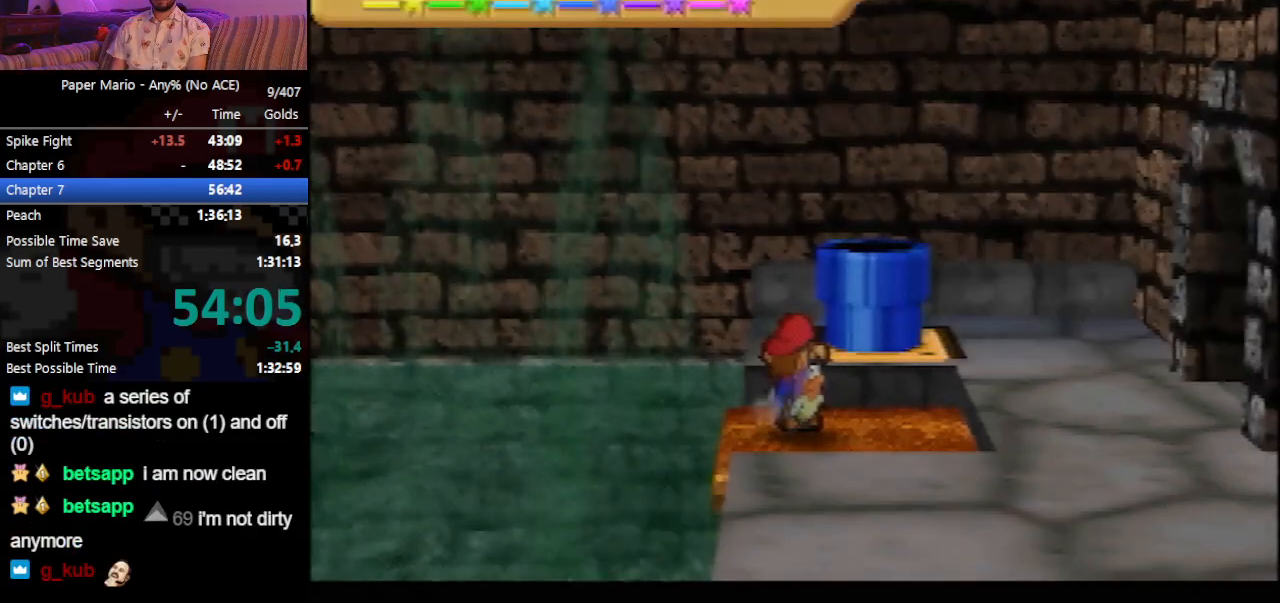
{"buttons": [], "left_stick": "up-right", "events": []}
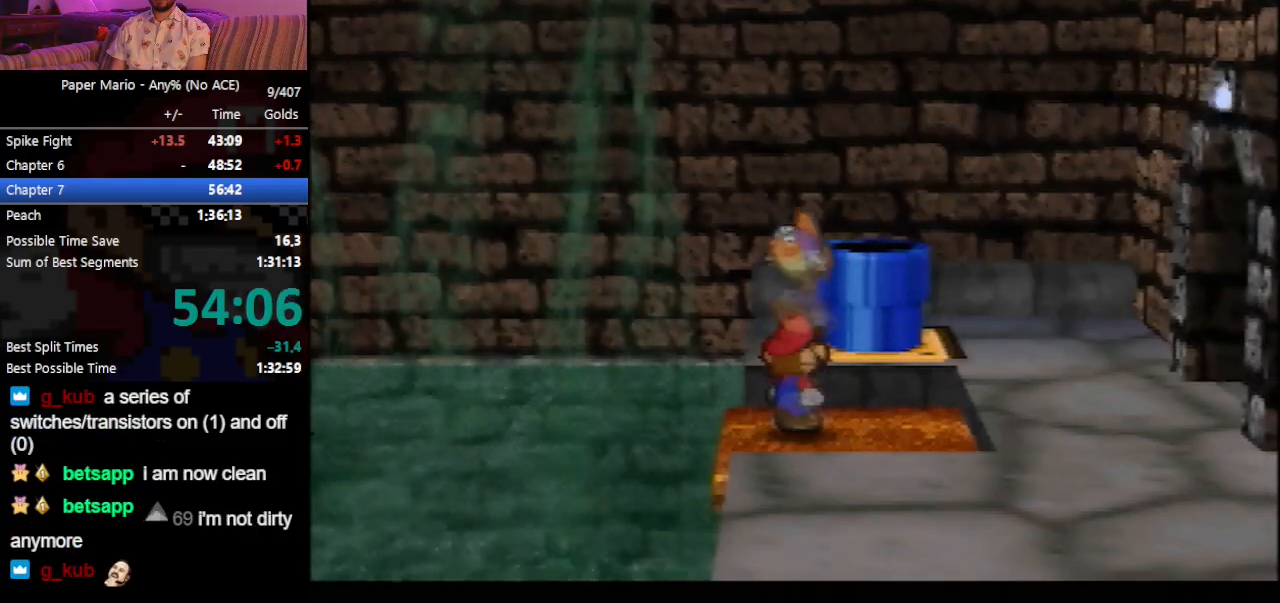
{"buttons": [], "left_stick": "up-right", "events": []}
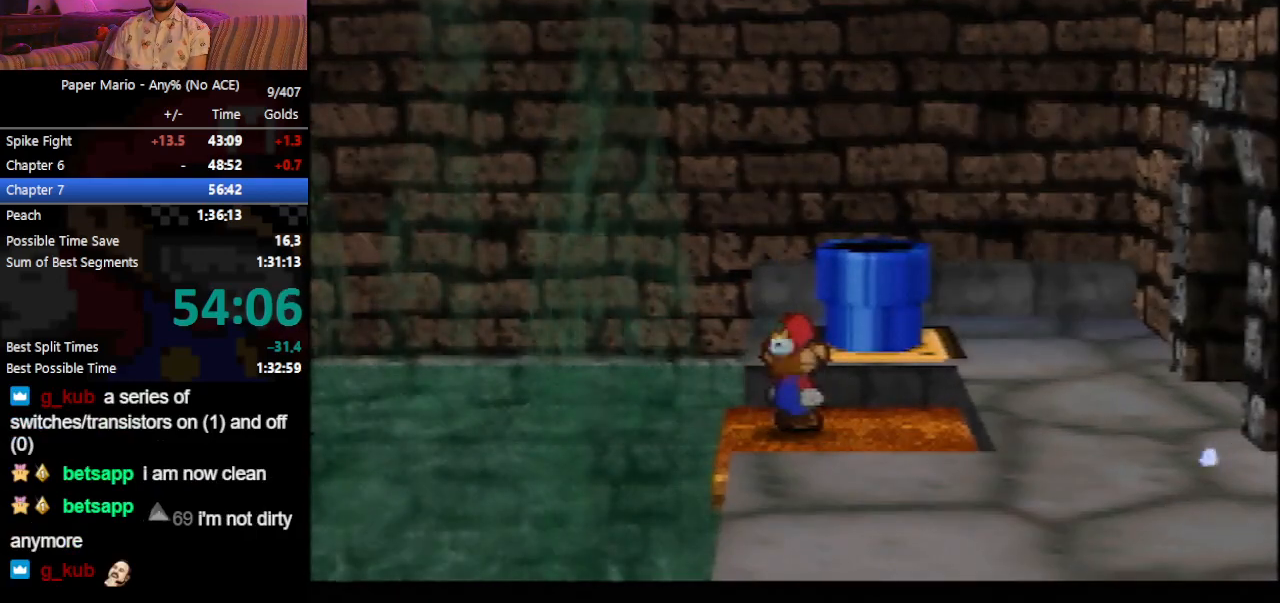
{"buttons": ["A"], "left_stick": "up", "events": [[200, "Z", "down"], [267, "Z", "up"], [267, "left_stick", "up"], [433, "A", "down"]]}
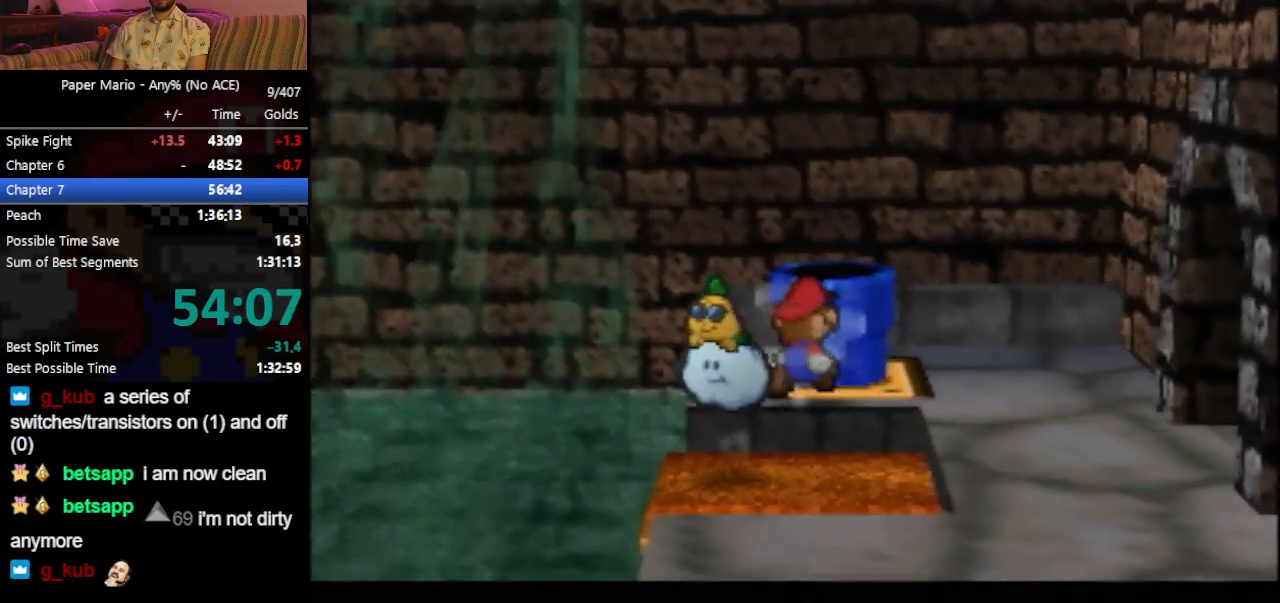
{"buttons": ["A"], "left_stick": "down-right", "events": [[267, "left_stick", "down-right"]]}
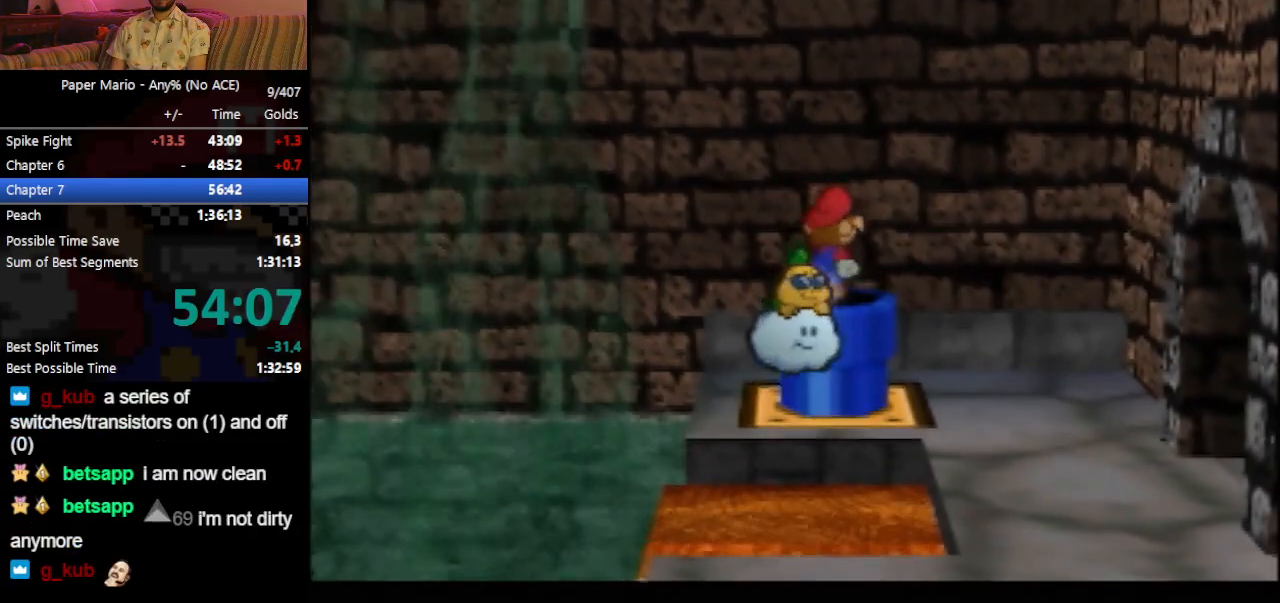
{"buttons": [], "left_stick": "center", "events": [[33, "A", "up"], [267, "left_stick", "center"]]}
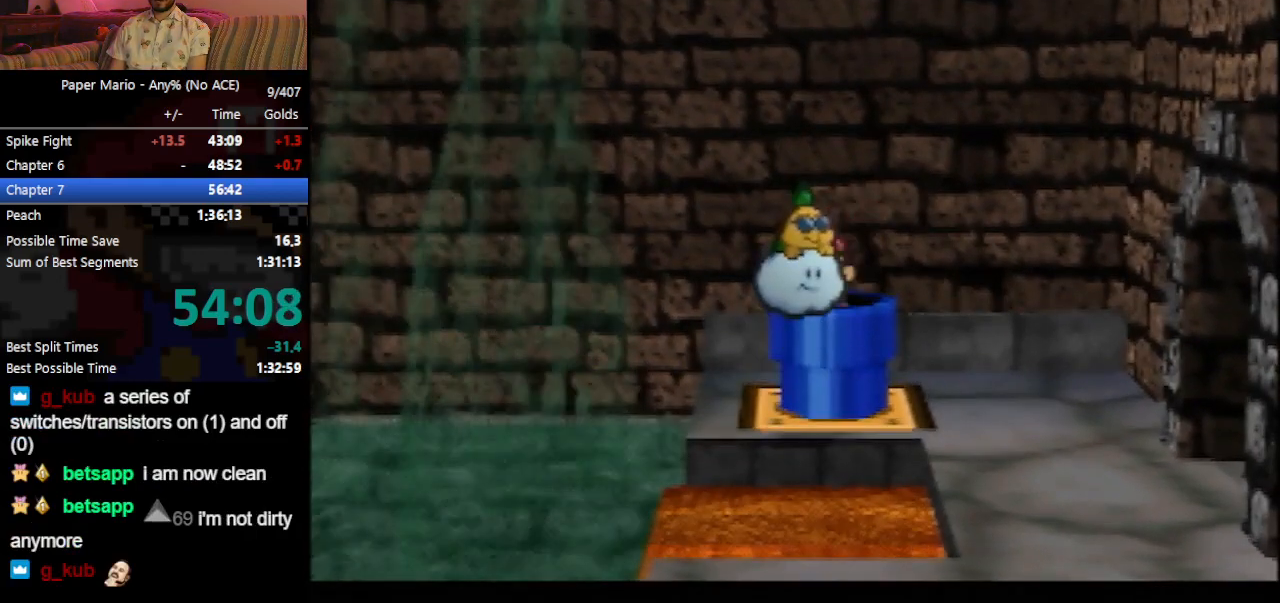
{"buttons": [], "left_stick": "center", "events": []}
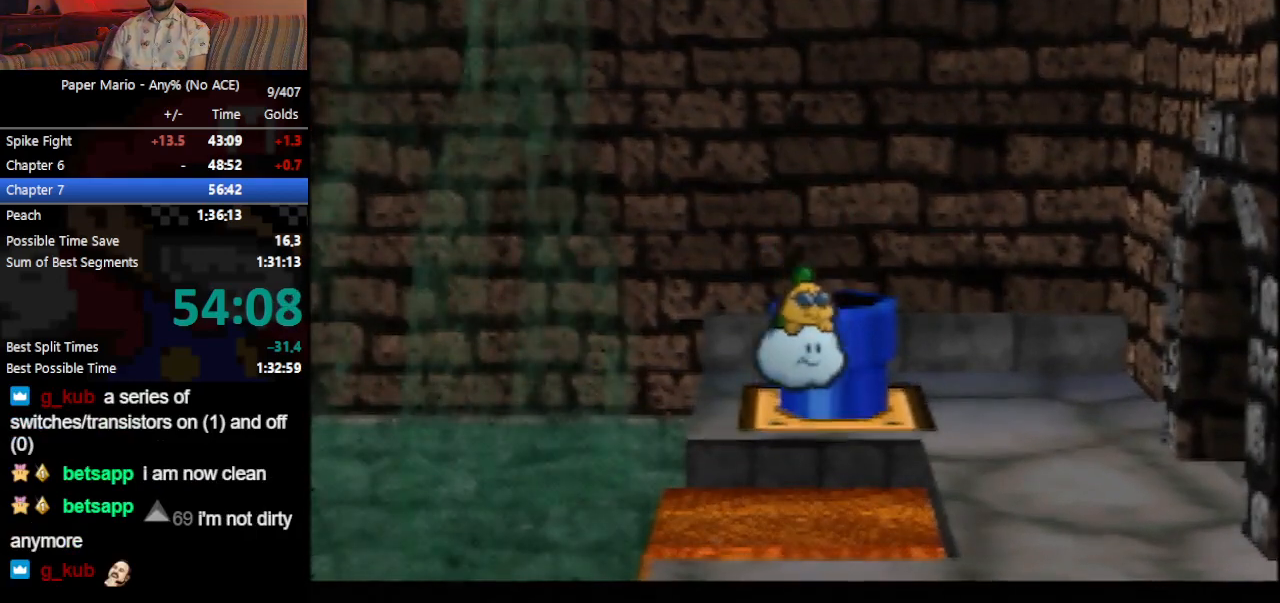
{"buttons": [], "left_stick": "center", "events": []}
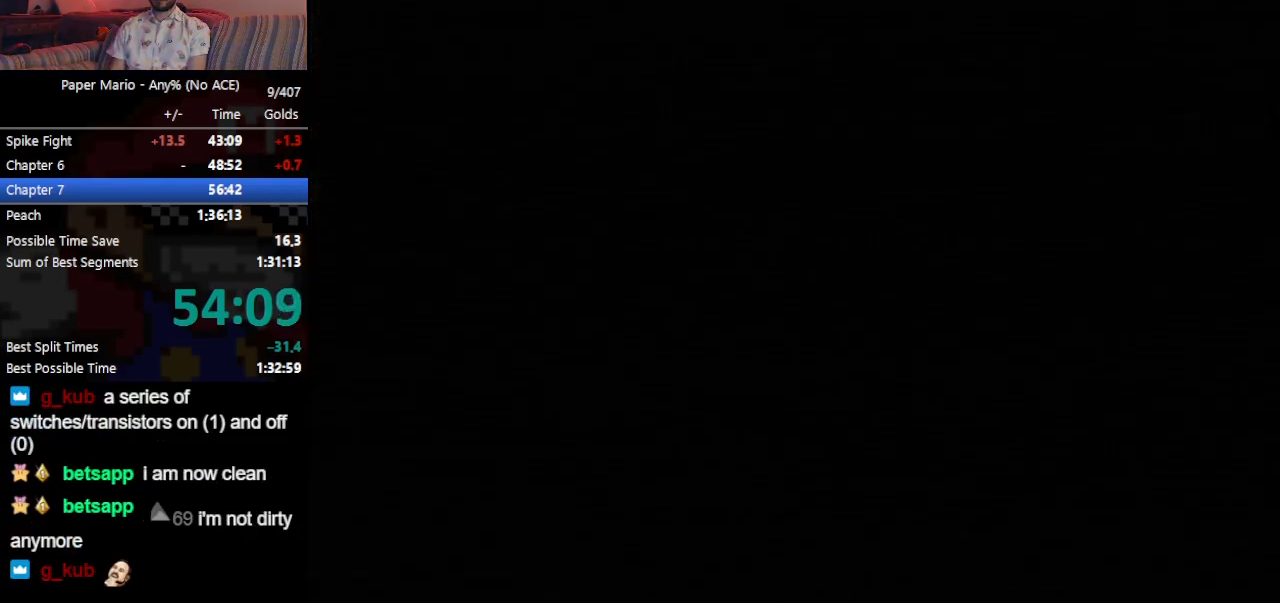
{"buttons": [], "left_stick": "center", "events": []}
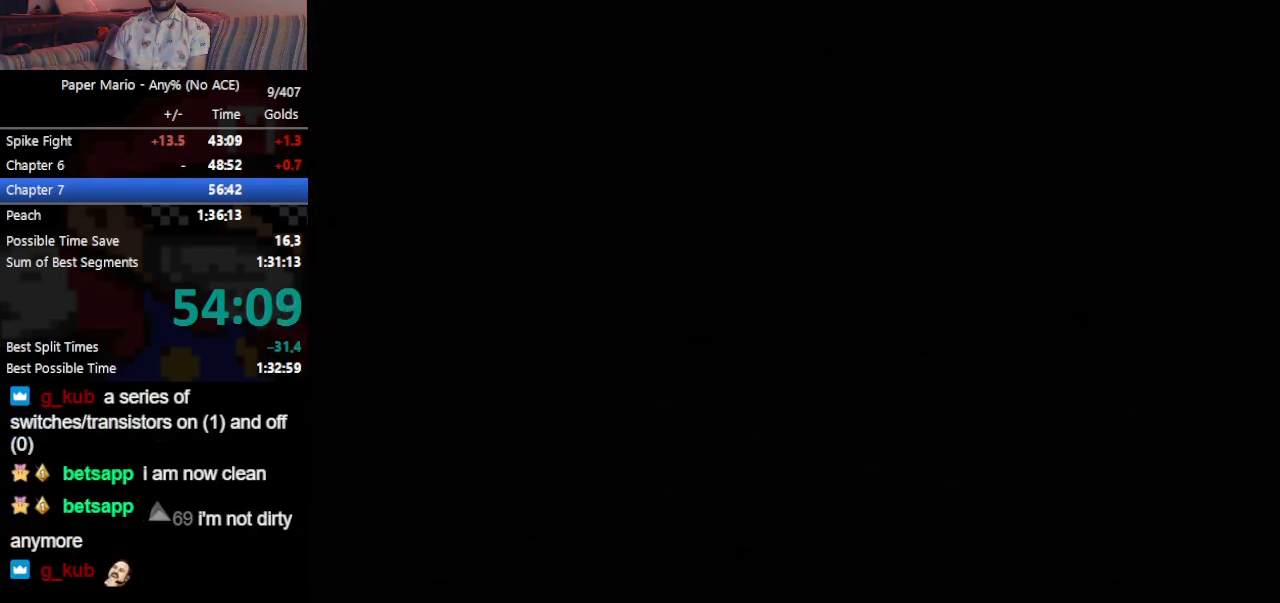
{"buttons": [], "left_stick": "right", "events": [[500, "left_stick", "right"]]}
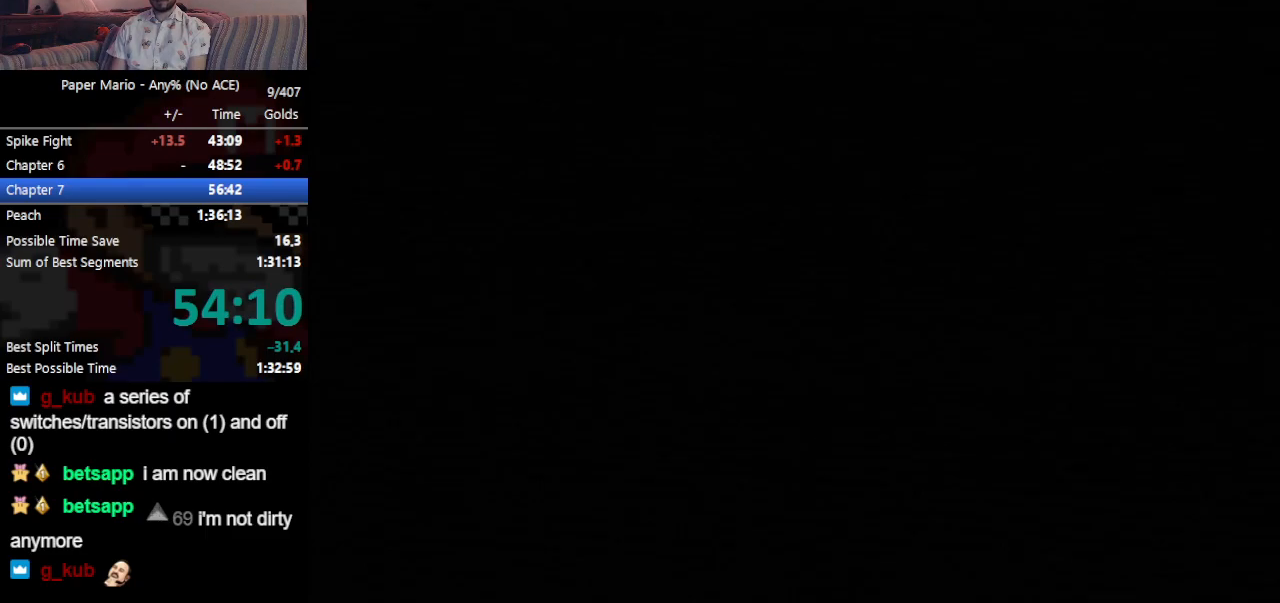
{"buttons": [], "left_stick": "right", "events": []}
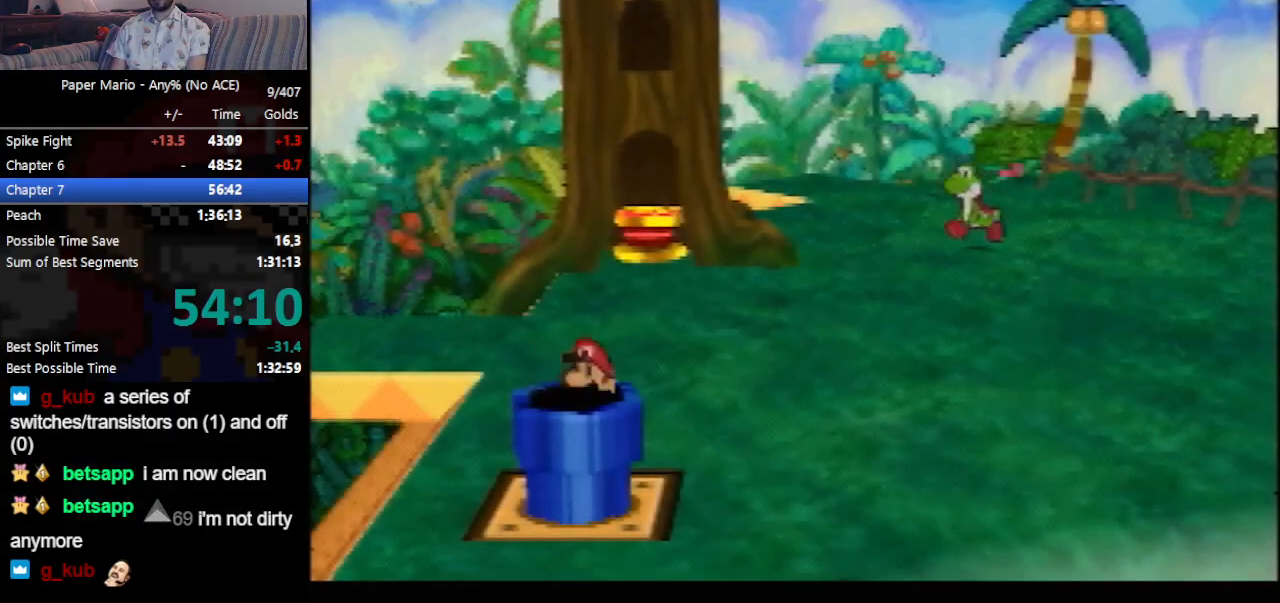
{"buttons": [], "left_stick": "right", "events": []}
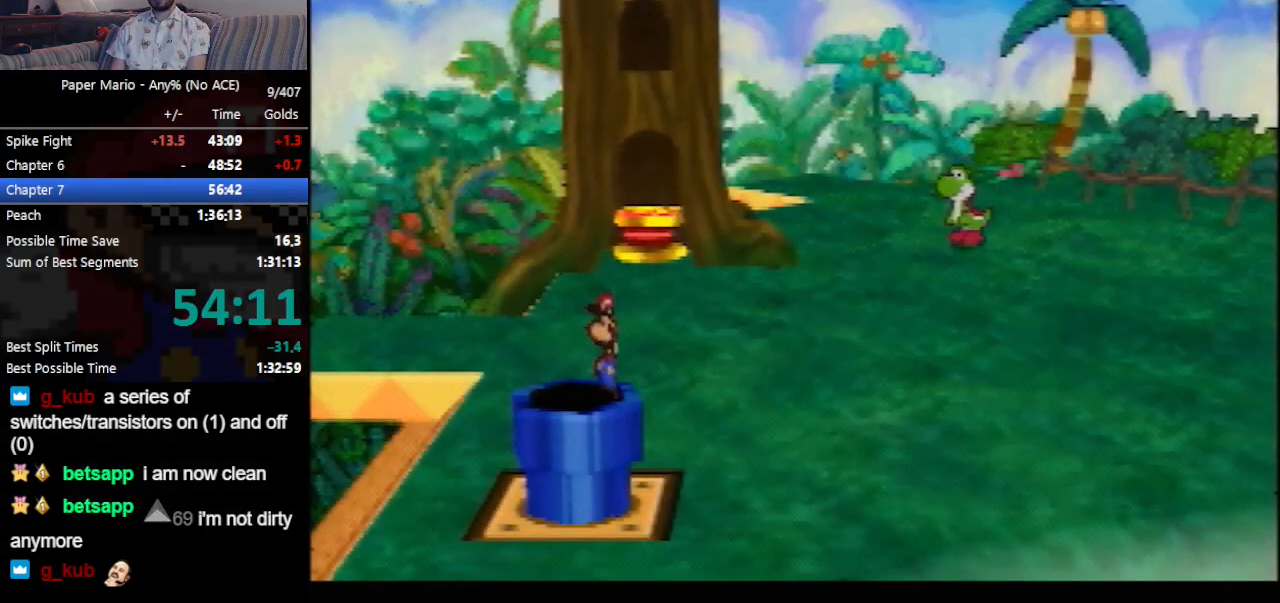
{"buttons": [], "left_stick": "right", "events": [[400, "Z", "down"], [433, "Z", "up"]]}
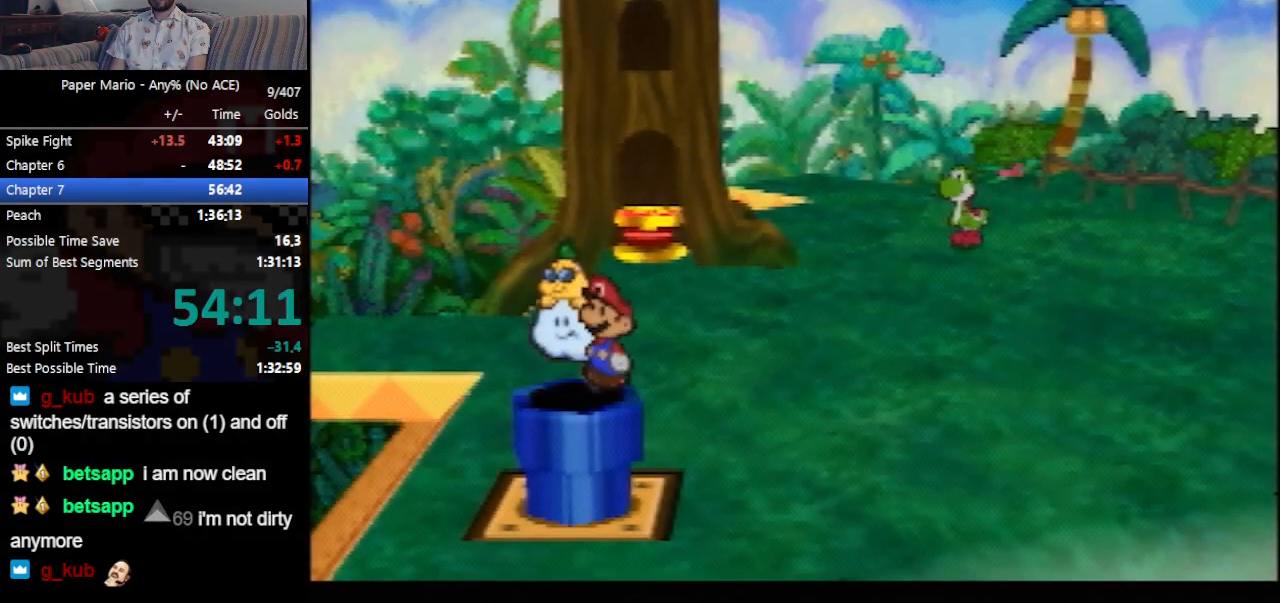
{"buttons": [], "left_stick": "right", "events": [[33, "Z", "down"], [100, "Z", "up"], [367, "Z", "down"], [433, "Z", "up"]]}
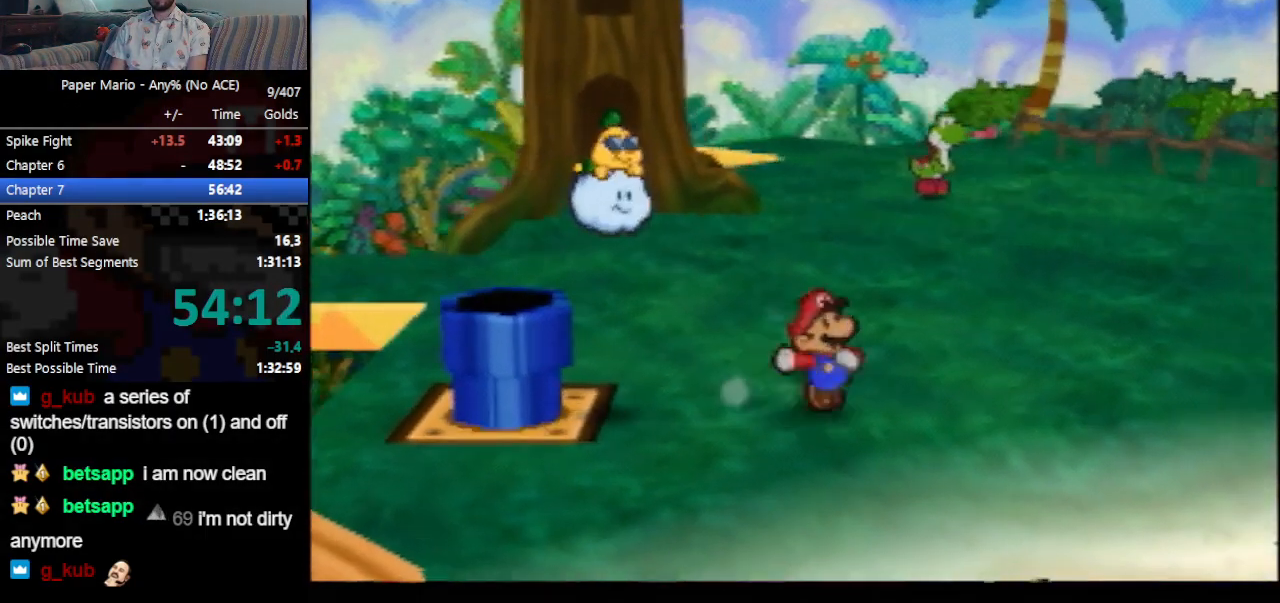
{"buttons": [], "left_stick": "right", "events": [[33, "Z", "down"], [100, "Z", "up"]]}
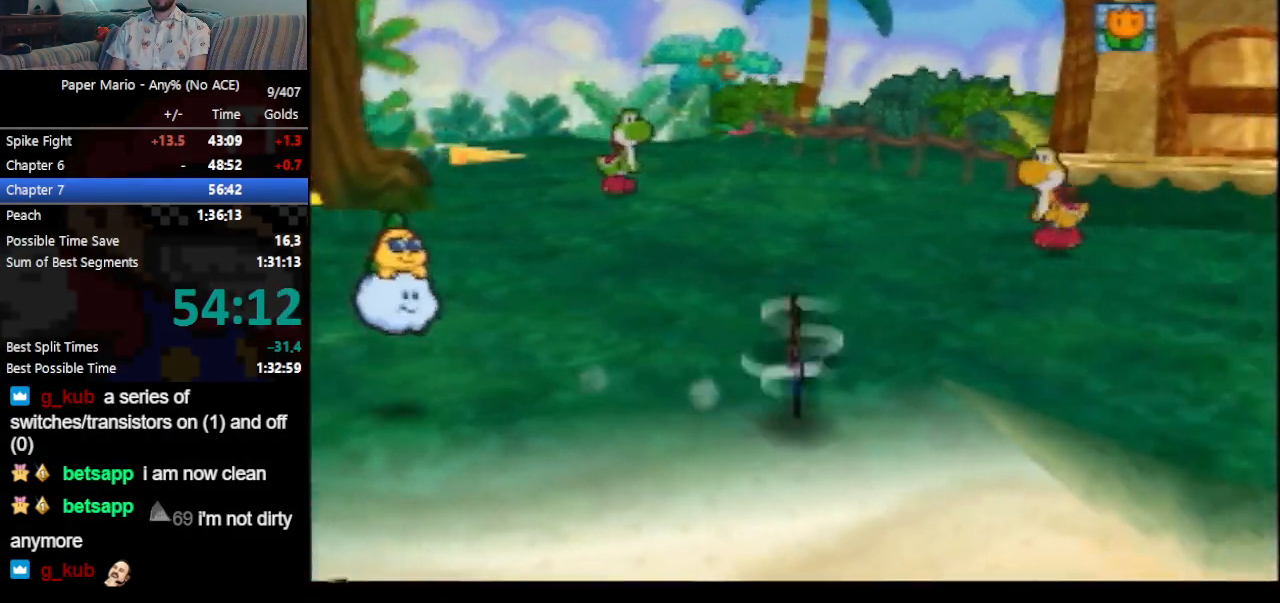
{"buttons": [], "left_stick": "right", "events": [[67, "Z", "down"], [133, "A", "down"], [200, "A", "up"], [300, "Z", "up"], [433, "Z", "down"], [500, "Z", "up"]]}
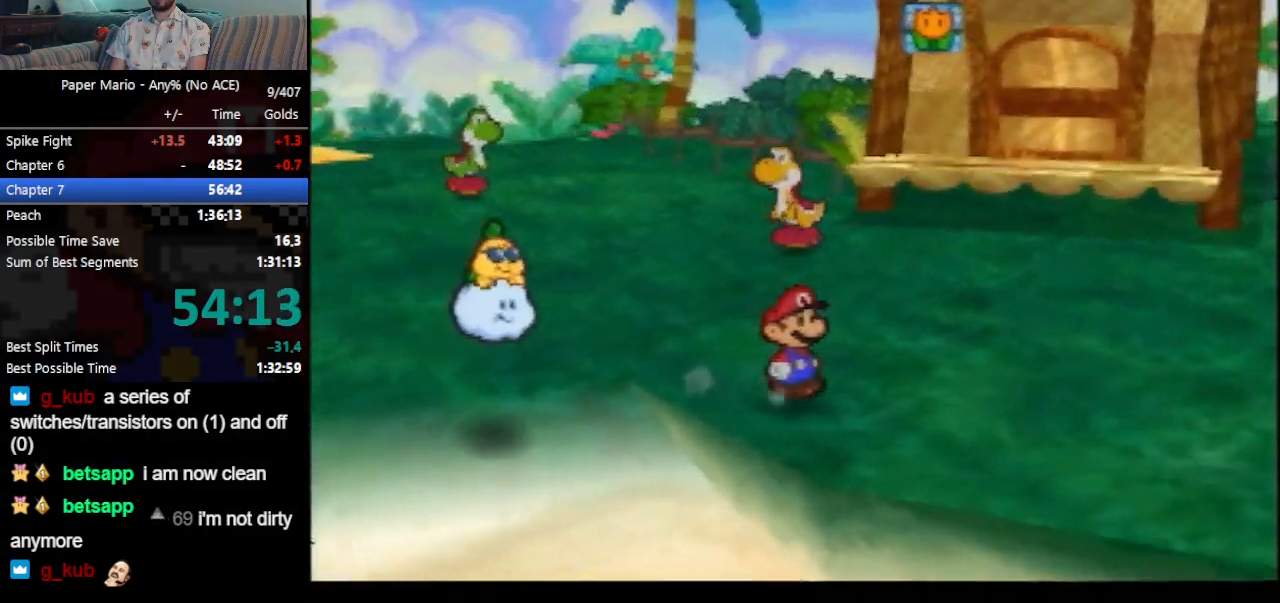
{"buttons": [], "left_stick": "right", "events": []}
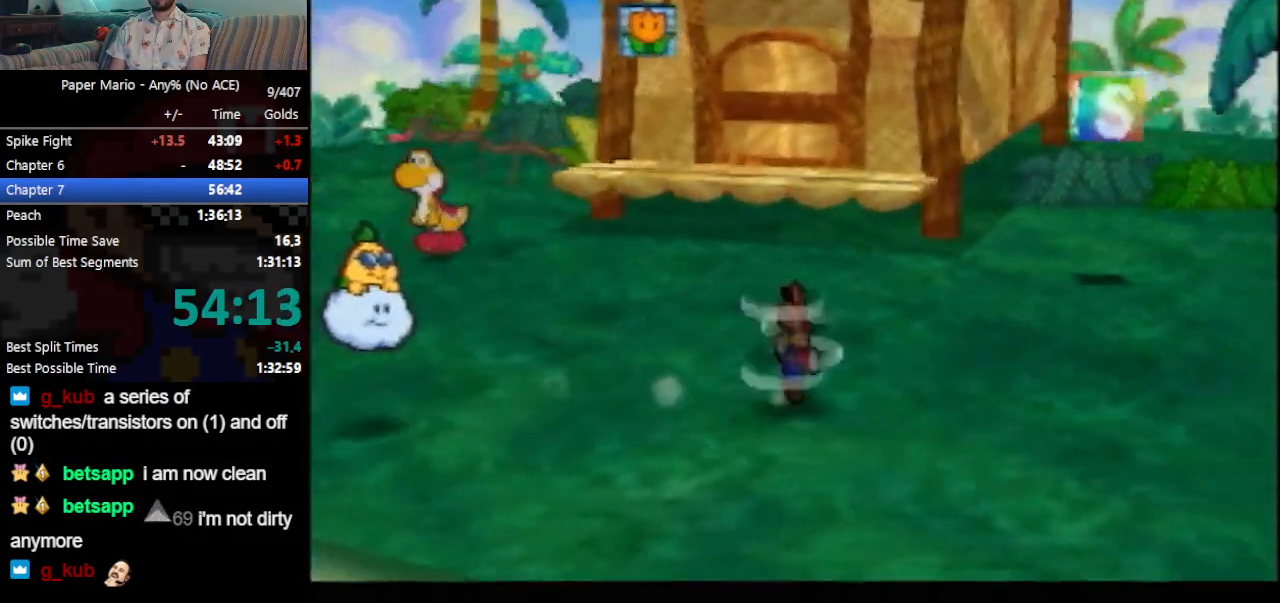
{"buttons": [], "left_stick": "right", "events": [[100, "Z", "down"], [167, "A", "down"], [233, "A", "up"], [367, "Z", "up"]]}
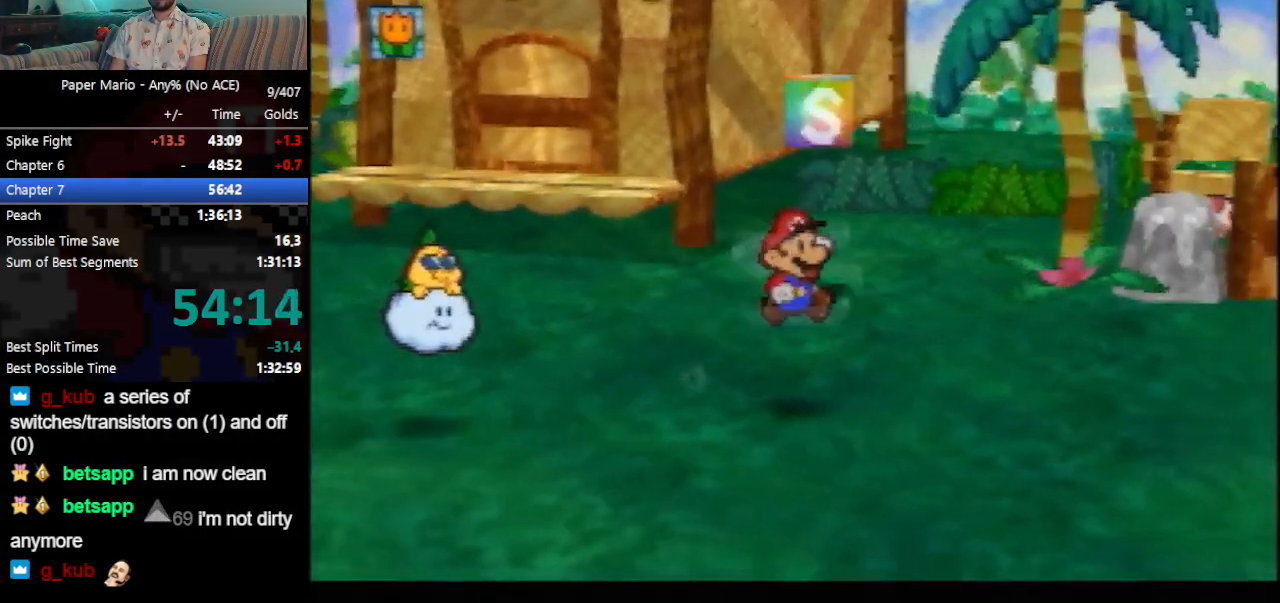
{"buttons": [], "left_stick": "right", "events": [[200, "Z", "down"], [267, "Z", "up"]]}
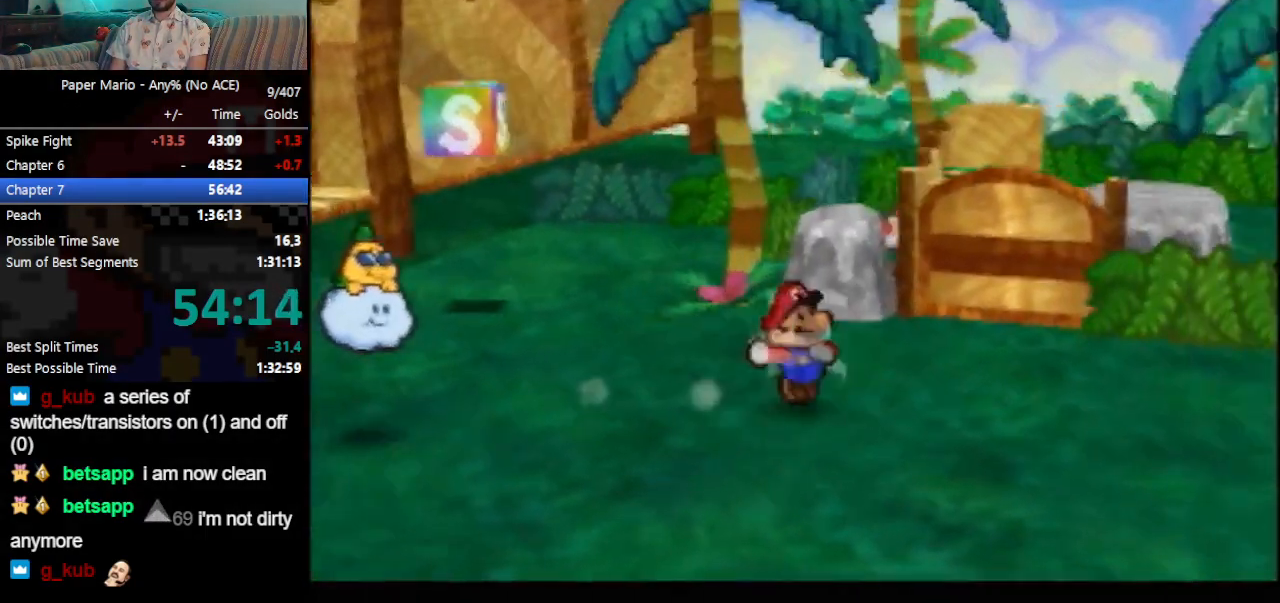
{"buttons": [], "left_stick": "right", "events": [[233, "Z", "down"], [267, "A", "down"], [333, "A", "up"], [500, "Z", "up"]]}
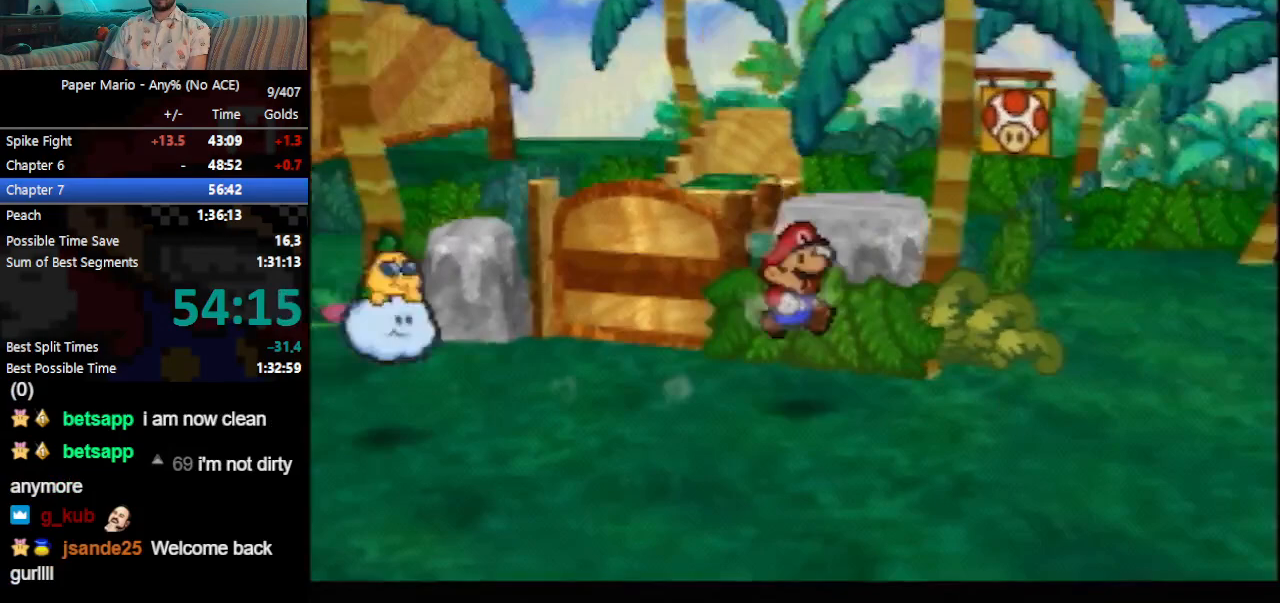
{"buttons": ["Z"], "left_stick": "right", "events": [[333, "Z", "down"], [400, "Z", "up"], [500, "Z", "down"]]}
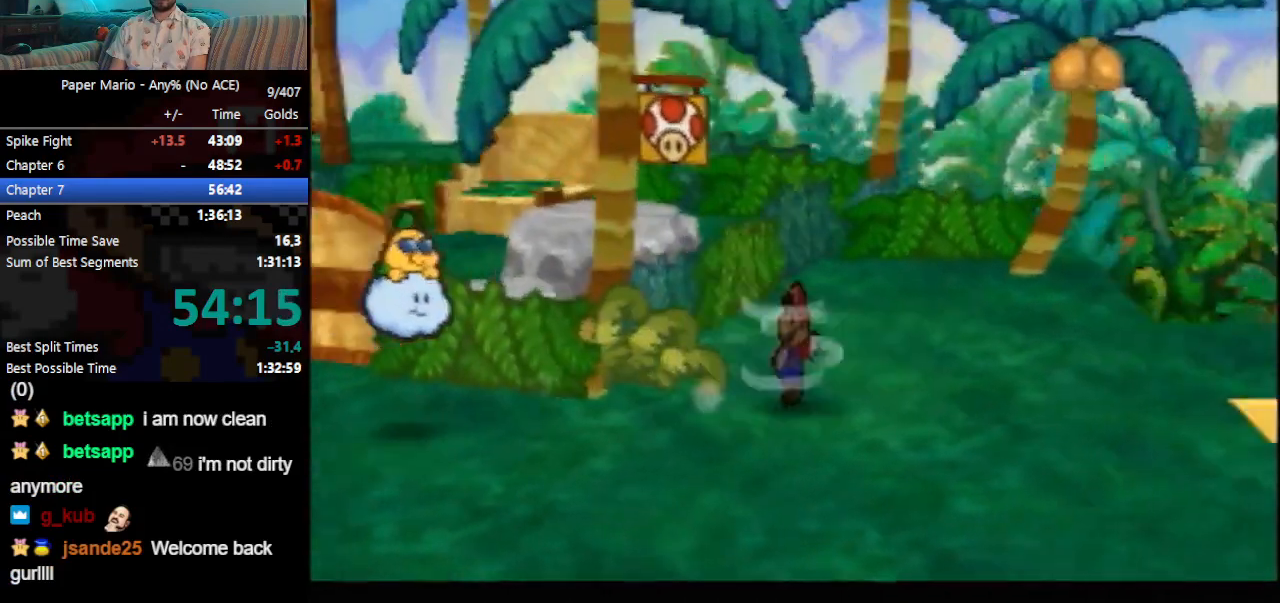
{"buttons": ["Z"], "left_stick": "right", "events": [[33, "Z", "up"], [333, "Z", "down"], [400, "Z", "up"], [467, "Z", "down"]]}